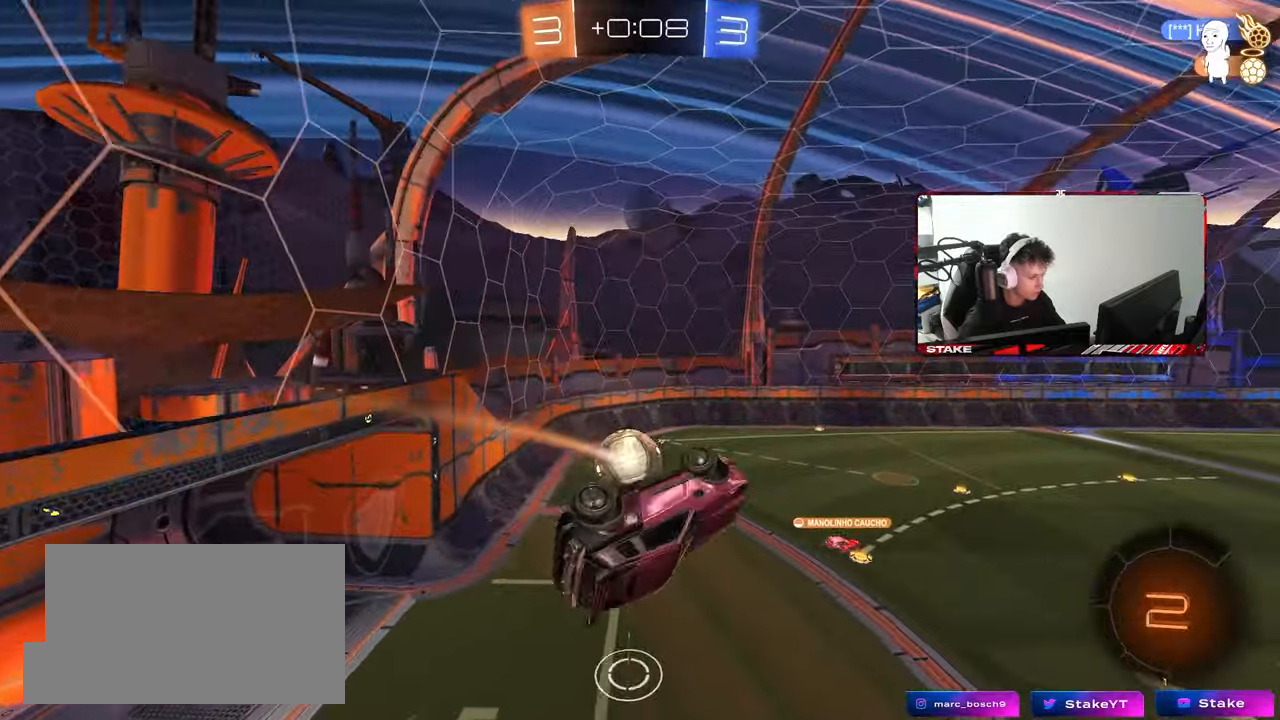
Gameplay with keyboard and mouse; each line is a JSON object with the keys and mouse buttons held at the frame after it. "events" lists presses ("down") and releases ("up") of "1", "2", "3", "4", "5", "a", "alt", "c", "caps_lock", "ctrl", "d", "e", "f", "g", "q", "r", "s", "shift", "space", "t", "tab", "v", "w", "x", "z", "mouse_left", "mouse_wheel" and "mouse_right" between this image and that frame as [ms after this image, input, new state], when the widget could be followed in between. "mouse_left", "mouse_wheel", "mouse_right" = the "left", "wheel", "right" buttons of the "mouse" list. No other keys are recorded. "wheel" means that the mouse wheel is clicked or scrolled. "mouse_move" is the direction in which the mouse moves at that frame (one of eight, or "still"), when it could be read.
{"keys": [], "mouse": [], "mouse_move": "still", "events": [[67, "w", "down"], [200, "shift", "up"], [300, "a", "up"], [350, "w", "up"]]}
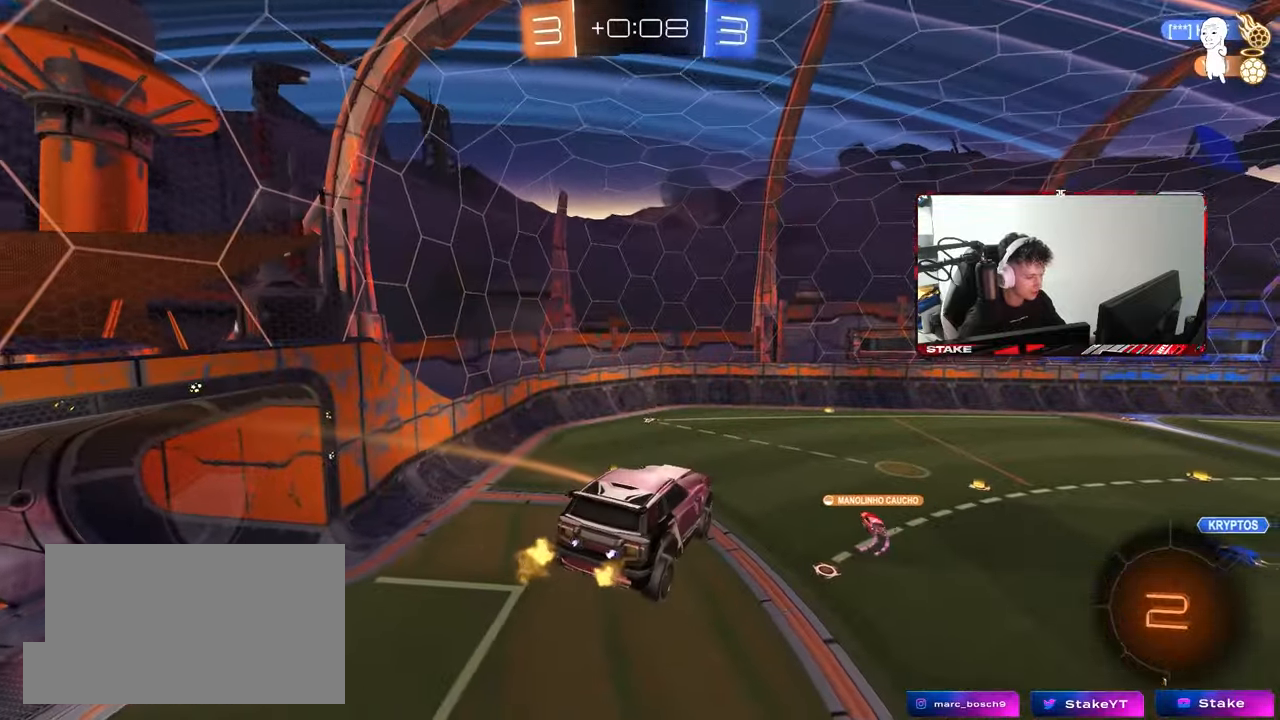
{"keys": ["a", "shift"], "mouse": [], "mouse_move": "still", "events": [[133, "s", "down"], [217, "a", "down"], [267, "a", "up"], [267, "d", "down"], [267, "s", "up"], [267, "shift", "down"], [317, "shift", "up"], [367, "d", "up"], [500, "a", "down"], [500, "shift", "down"]]}
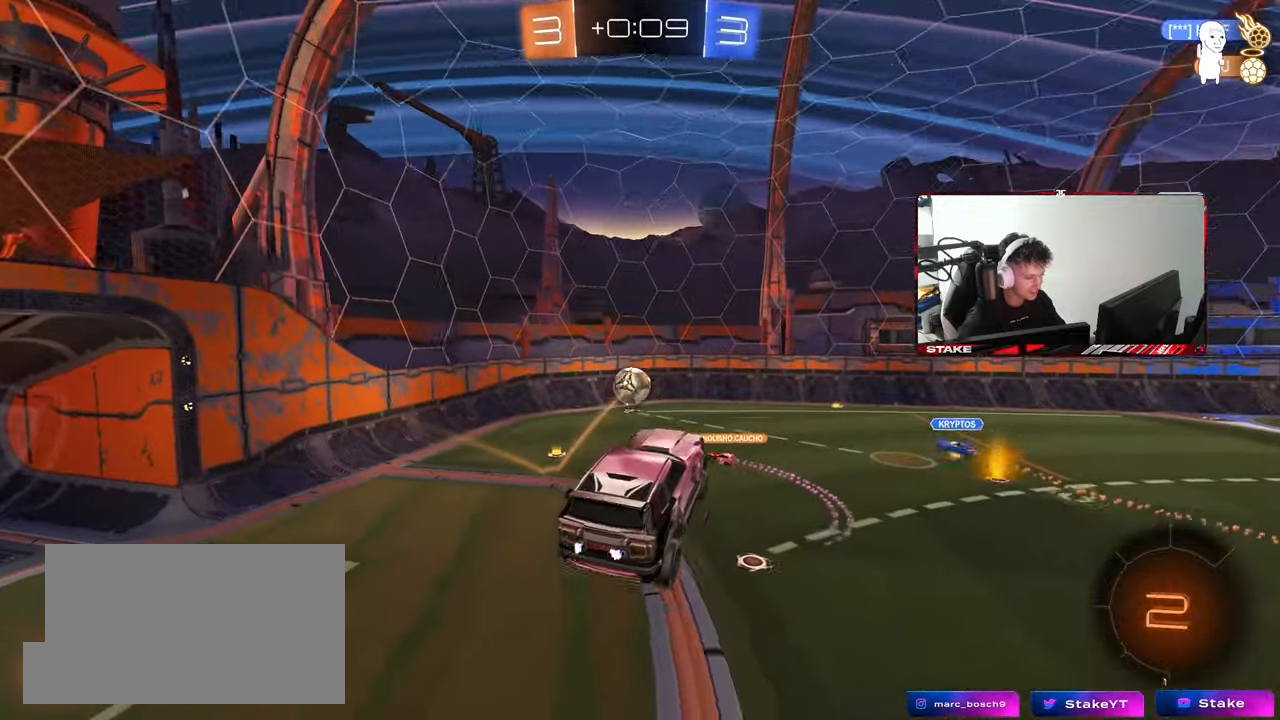
{"keys": ["a", "w"], "mouse": [], "mouse_move": "still", "events": [[100, "a", "up"], [100, "d", "down"], [100, "shift", "up"], [150, "w", "down"], [183, "d", "up"], [283, "a", "down"]]}
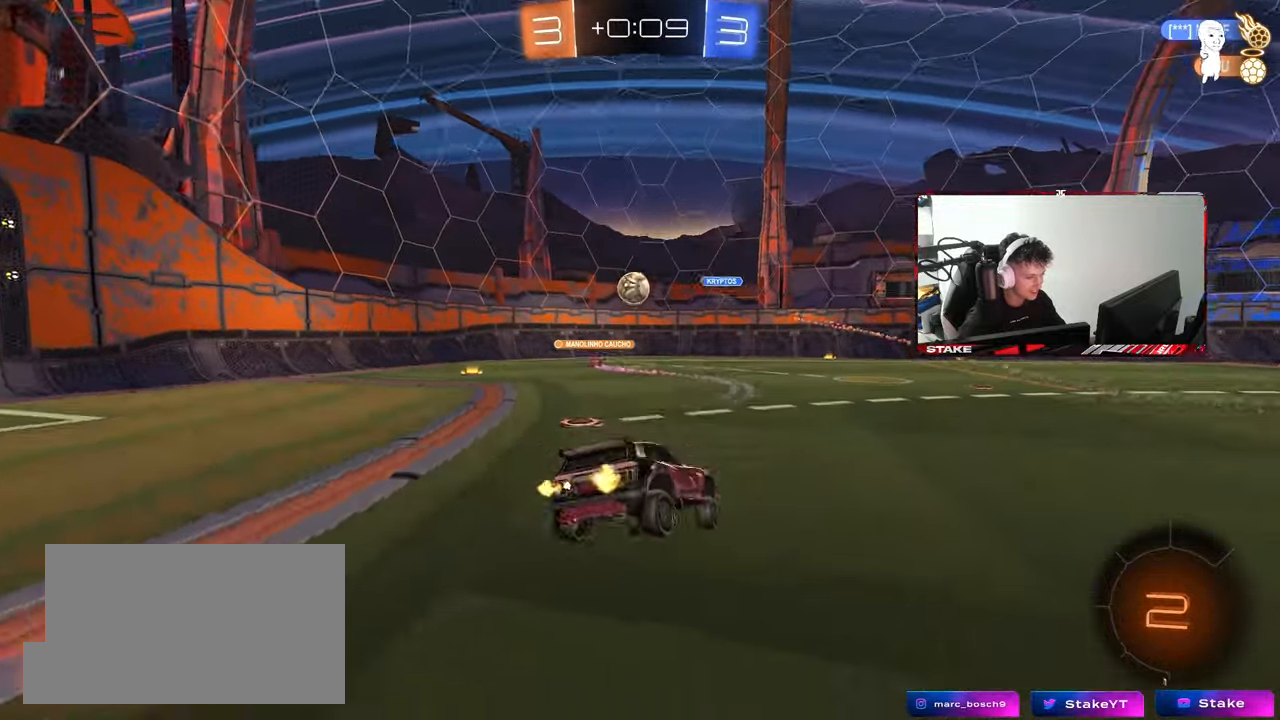
{"keys": ["w"], "mouse": [], "mouse_move": "still", "events": [[400, "a", "up"]]}
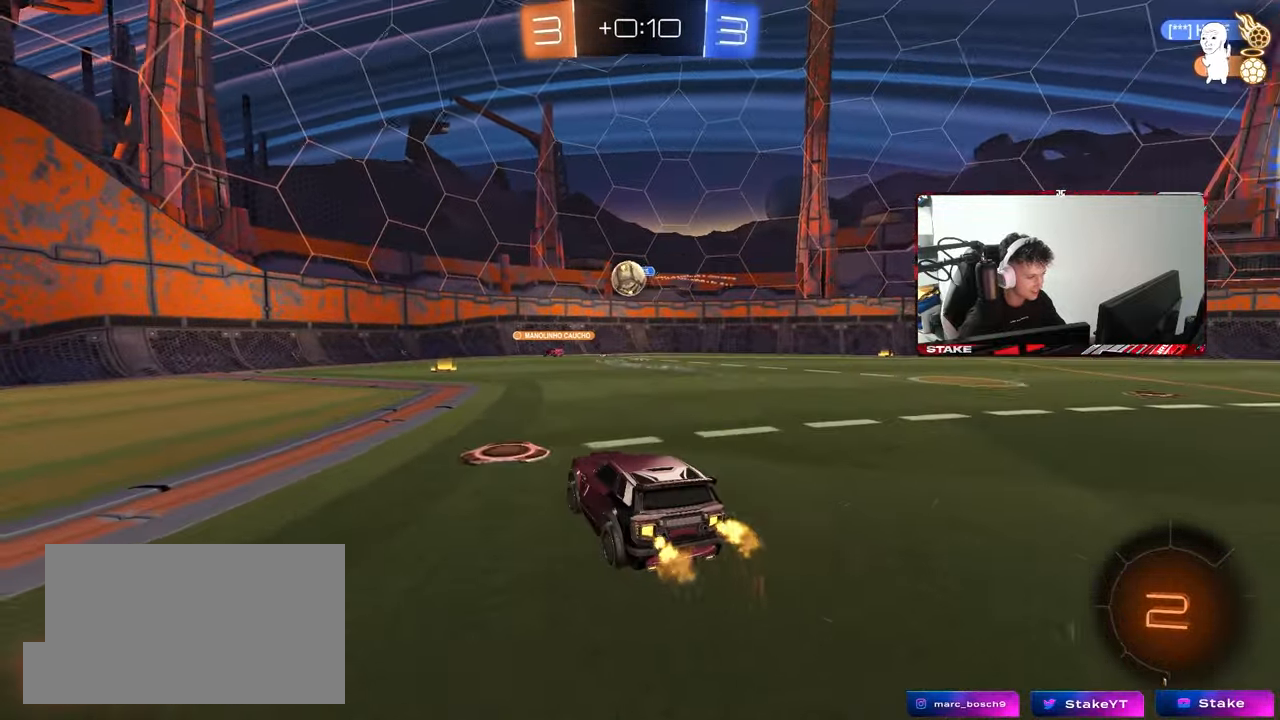
{"keys": ["w"], "mouse": [], "mouse_move": "still", "events": [[83, "a", "down"], [217, "a", "up"], [267, "d", "down"], [417, "d", "up"]]}
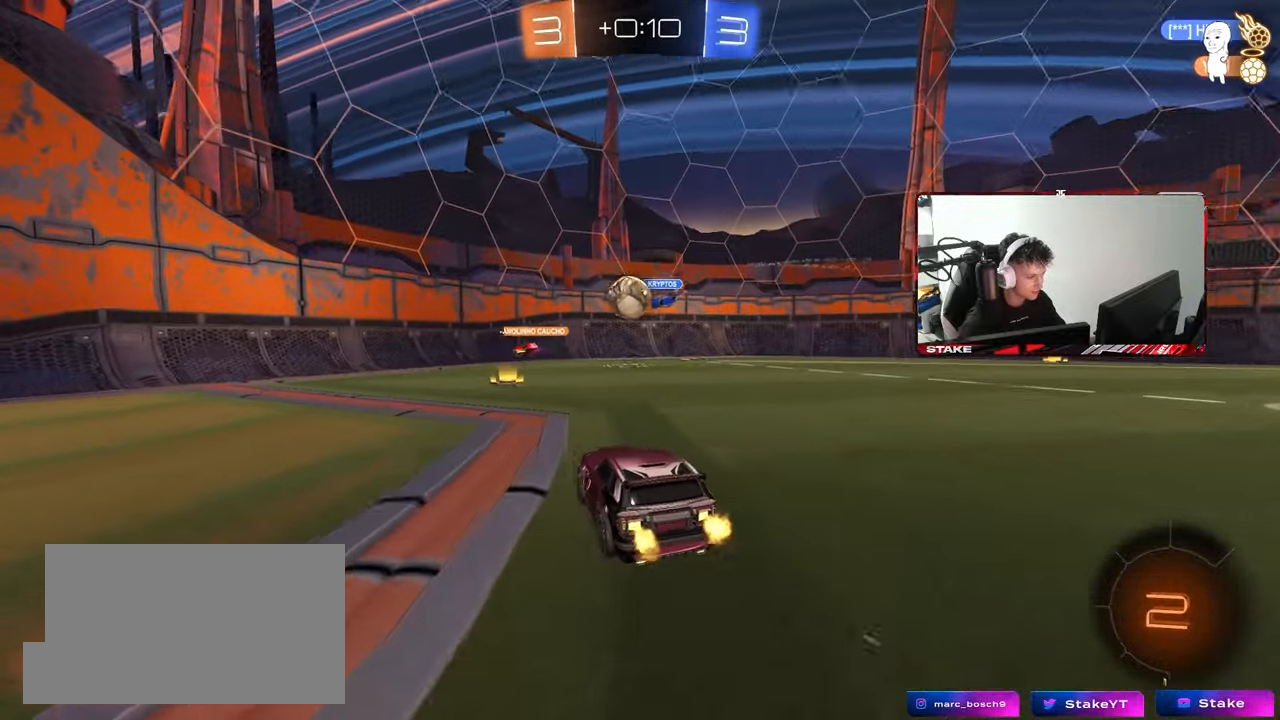
{"keys": ["w"], "mouse": [], "mouse_move": "still", "events": [[333, "a", "down"], [417, "a", "up"]]}
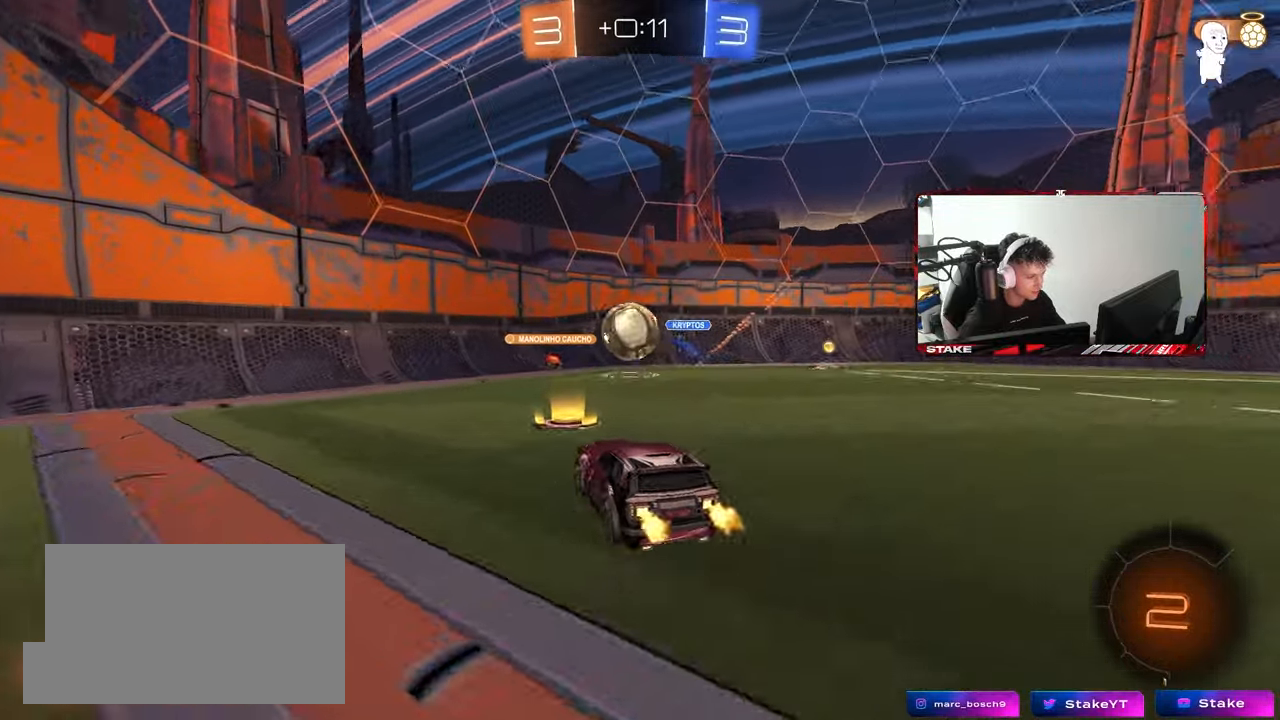
{"keys": ["a", "w"], "mouse": [], "mouse_move": "still", "events": [[17, "a", "down"], [67, "shift", "down"], [167, "shift", "up"], [400, "shift", "down"], [483, "shift", "up"]]}
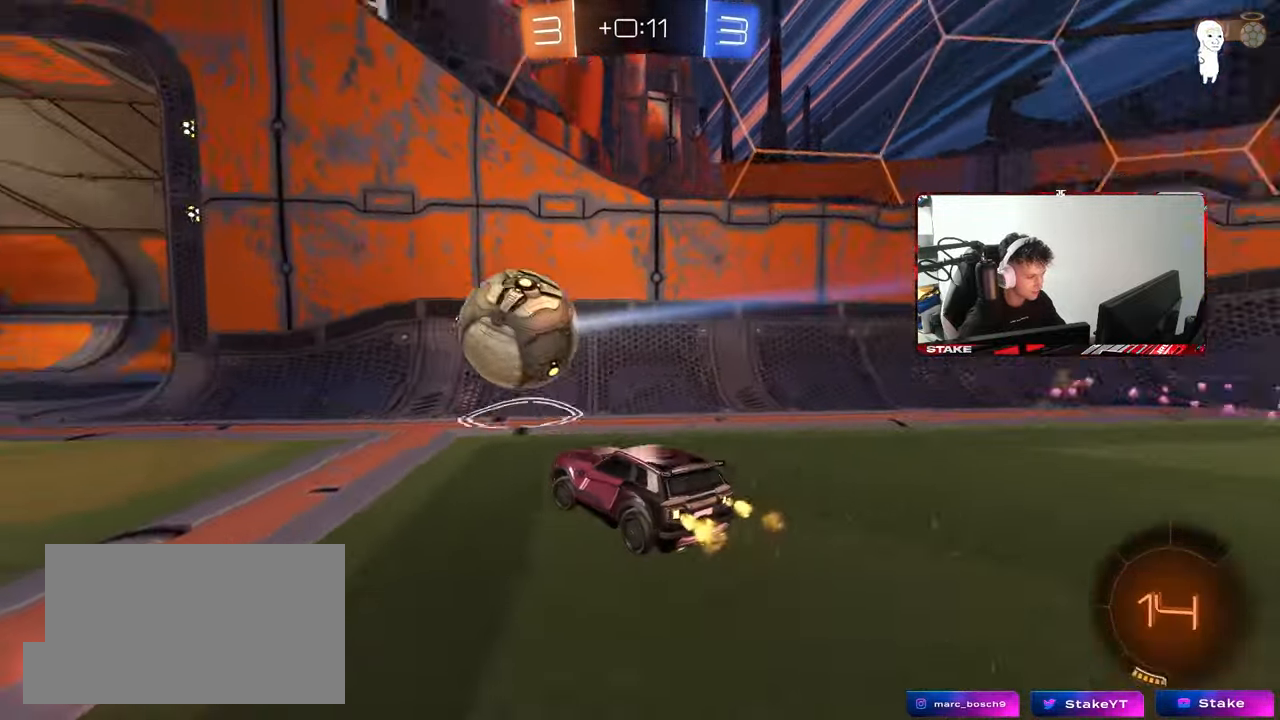
{"keys": ["w"], "mouse": [], "mouse_move": "still", "events": [[33, "a", "up"], [183, "a", "down"], [400, "a", "up"]]}
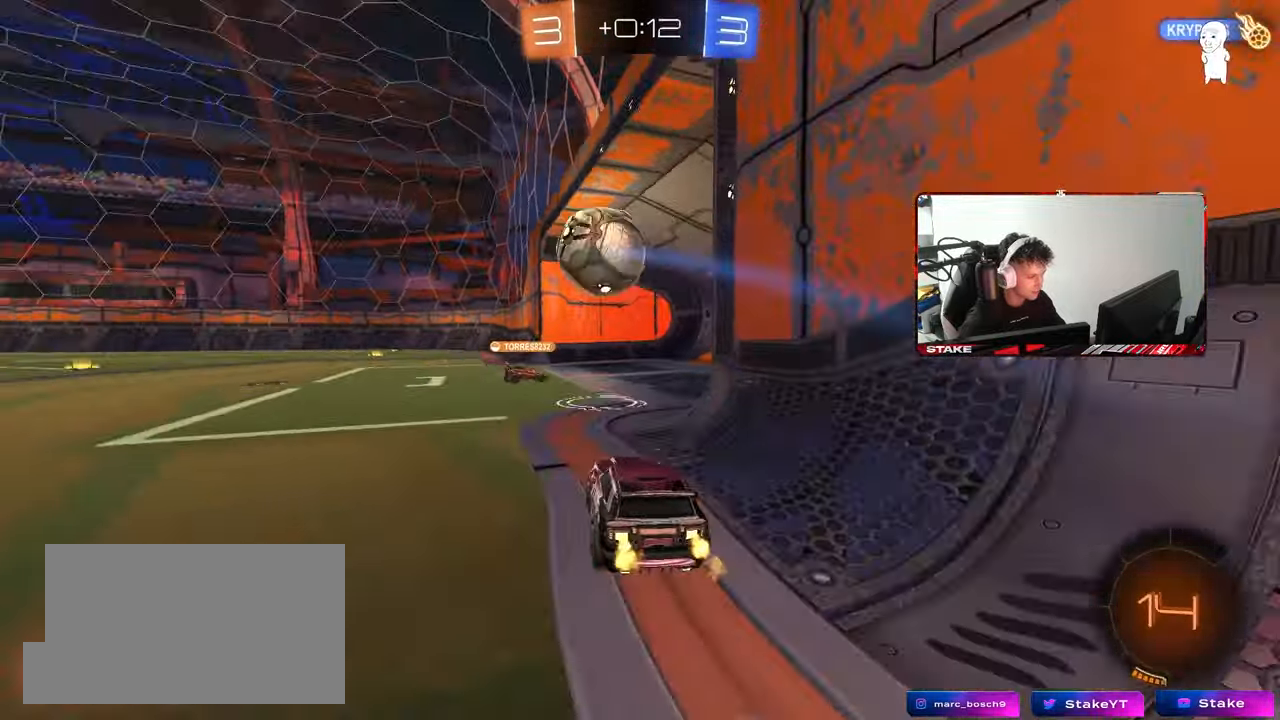
{"keys": ["w"], "mouse": [], "mouse_move": "still", "events": [[183, "a", "down"], [283, "a", "up"]]}
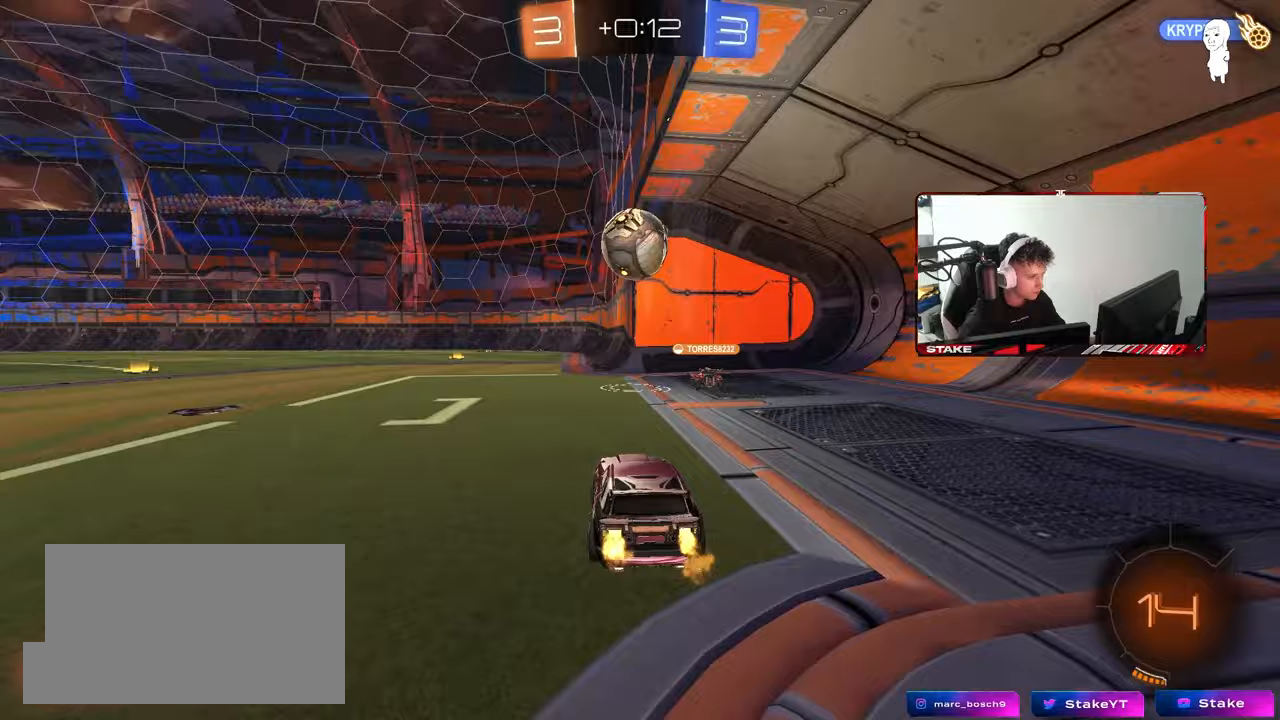
{"keys": [], "mouse": [], "mouse_move": "still", "events": [[17, "a", "down"], [117, "a", "up"], [250, "mouse_left", "down"], [300, "a", "down"], [300, "mouse_left", "up"], [483, "a", "up"], [483, "w", "up"]]}
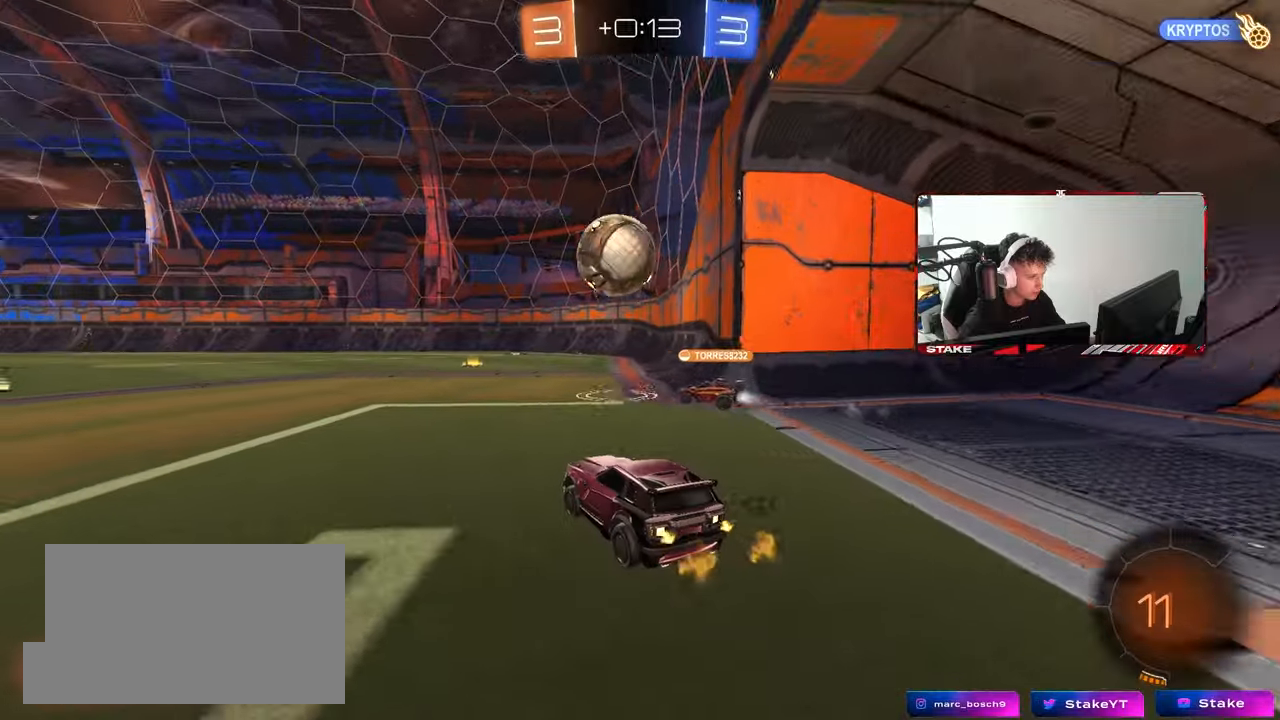
{"keys": ["a", "s"], "mouse": [], "mouse_move": "still", "events": [[33, "a", "down"], [83, "mouse_left", "down"], [133, "w", "down"], [217, "a", "up"], [267, "mouse_left", "up"], [317, "d", "down"], [317, "w", "up"], [367, "a", "down"], [367, "s", "down"], [417, "a", "up"], [417, "d", "up"], [450, "a", "down"]]}
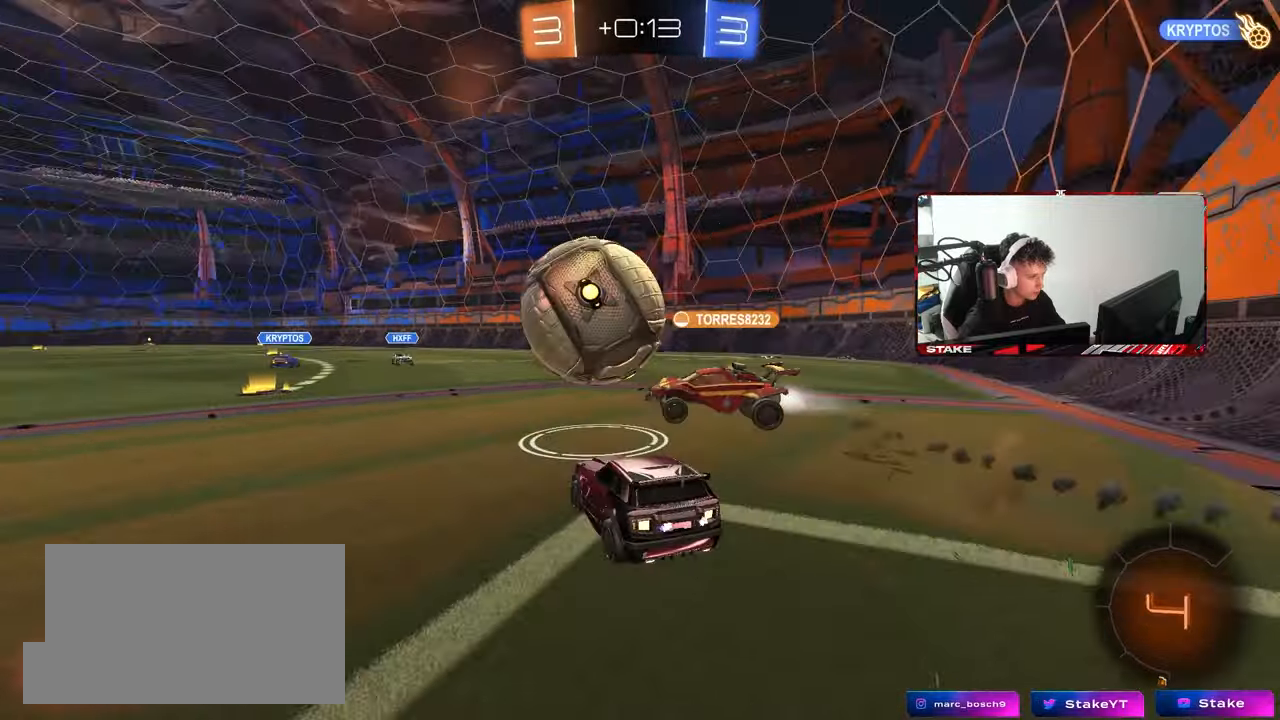
{"keys": ["a", "w"], "mouse": [], "mouse_move": "still", "events": [[100, "a", "up"], [100, "s", "up"], [183, "d", "down"], [183, "w", "down"], [417, "a", "down"], [417, "d", "up"]]}
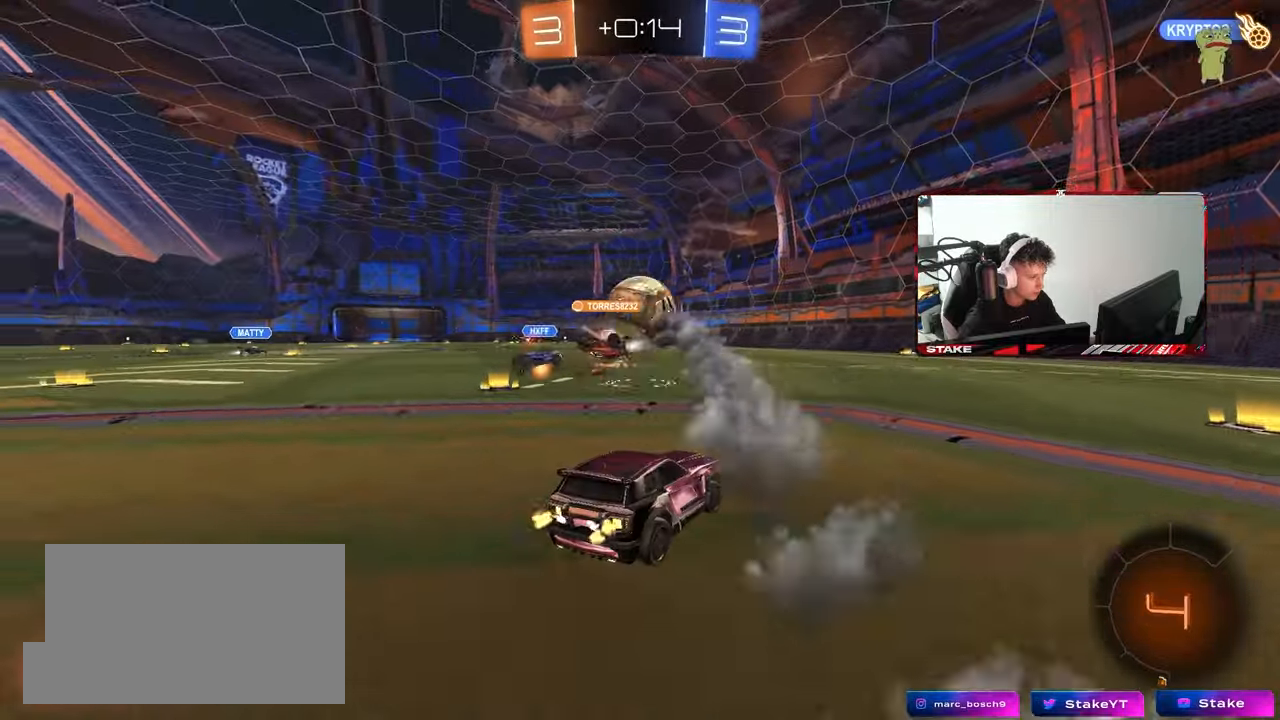
{"keys": ["d", "w"], "mouse": [], "mouse_move": "still", "events": [[17, "d", "down"], [67, "a", "up"], [200, "shift", "down"], [300, "shift", "up"]]}
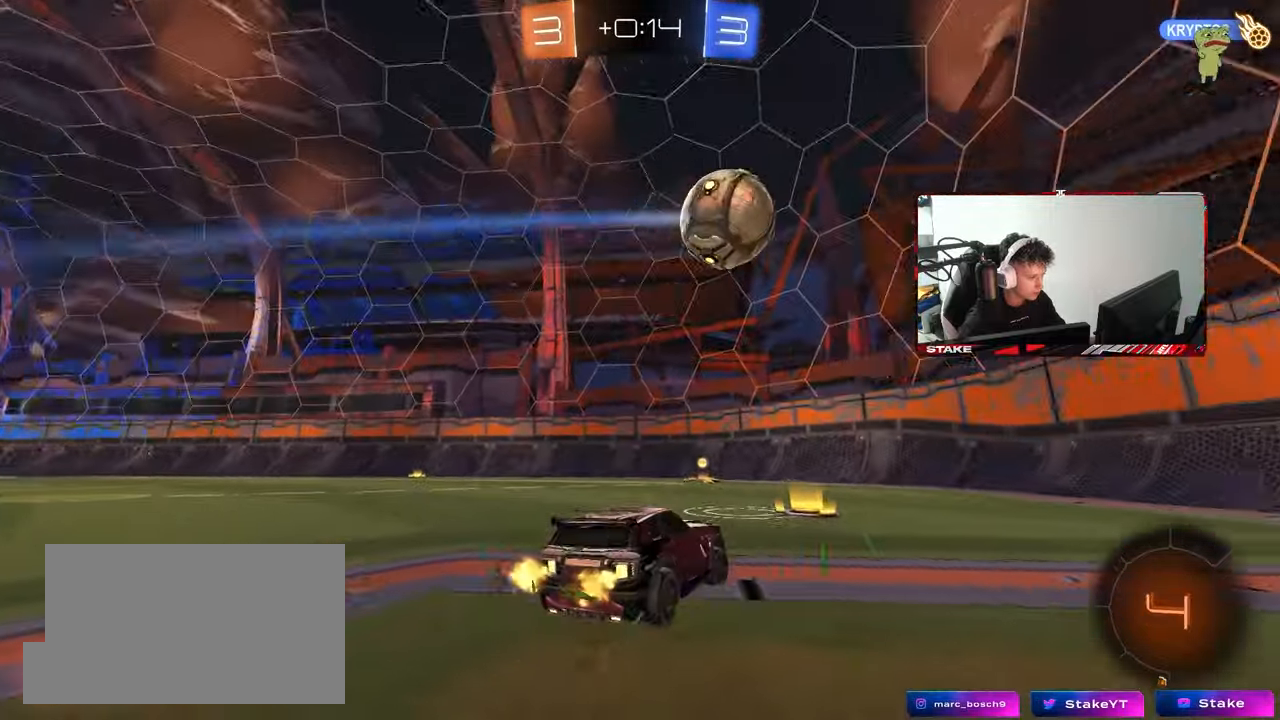
{"keys": ["w"], "mouse": [], "mouse_move": "still", "events": [[33, "d", "up"], [83, "a", "down"], [217, "a", "up"]]}
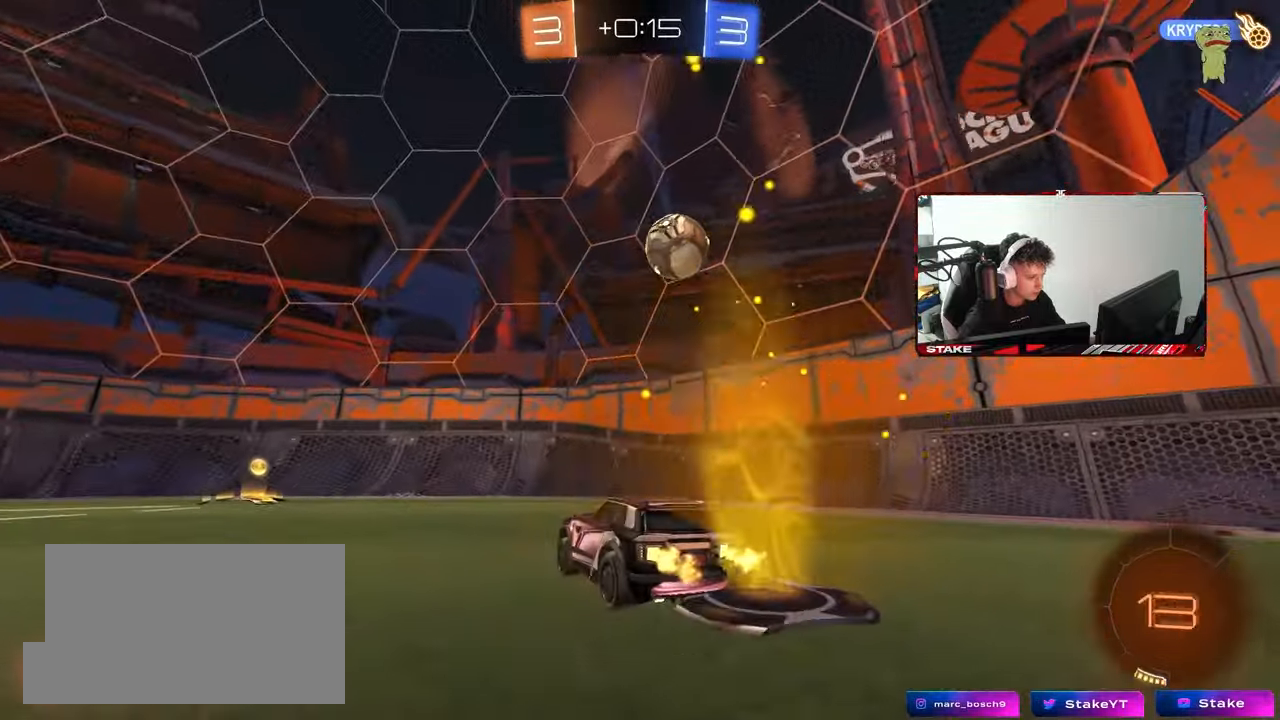
{"keys": ["s", "space"], "mouse": [], "mouse_move": "still", "events": [[100, "a", "down"], [333, "a", "up"], [333, "space", "down"], [333, "w", "up"], [467, "s", "down"]]}
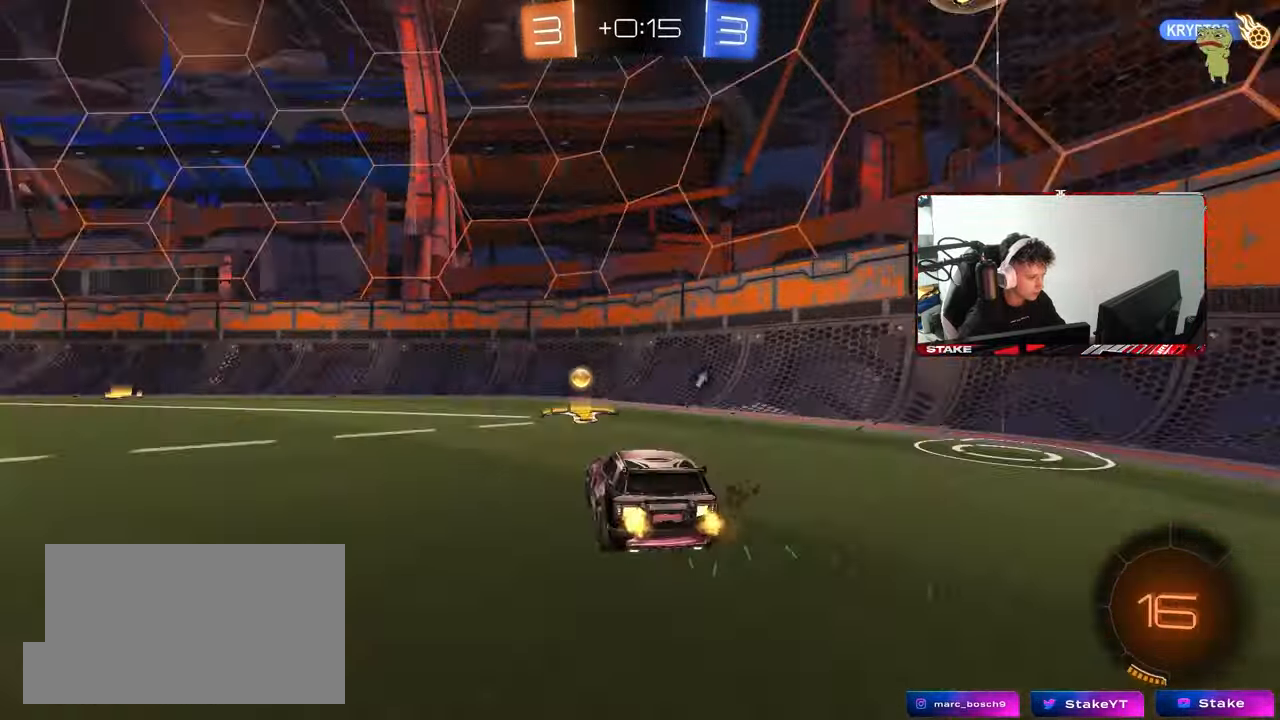
{"keys": ["w"], "mouse": [], "mouse_move": "still", "events": [[17, "space", "up"], [67, "s", "up"], [200, "w", "down"], [300, "w", "up"], [400, "a", "down"], [433, "w", "down"], [483, "a", "up"]]}
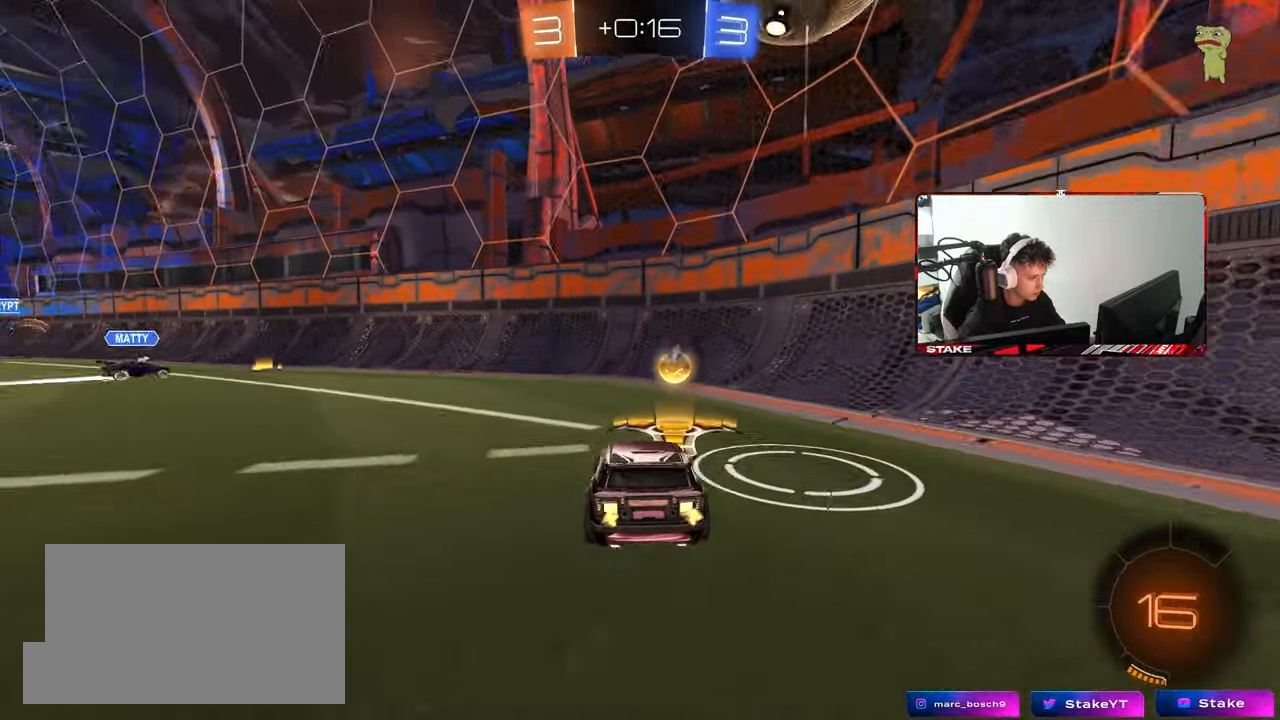
{"keys": ["w"], "mouse": [], "mouse_move": "still", "events": [[33, "w", "up"], [217, "a", "down"], [317, "w", "down"], [367, "a", "up"], [367, "space", "down"], [367, "w", "up"], [450, "w", "down"], [500, "space", "up"]]}
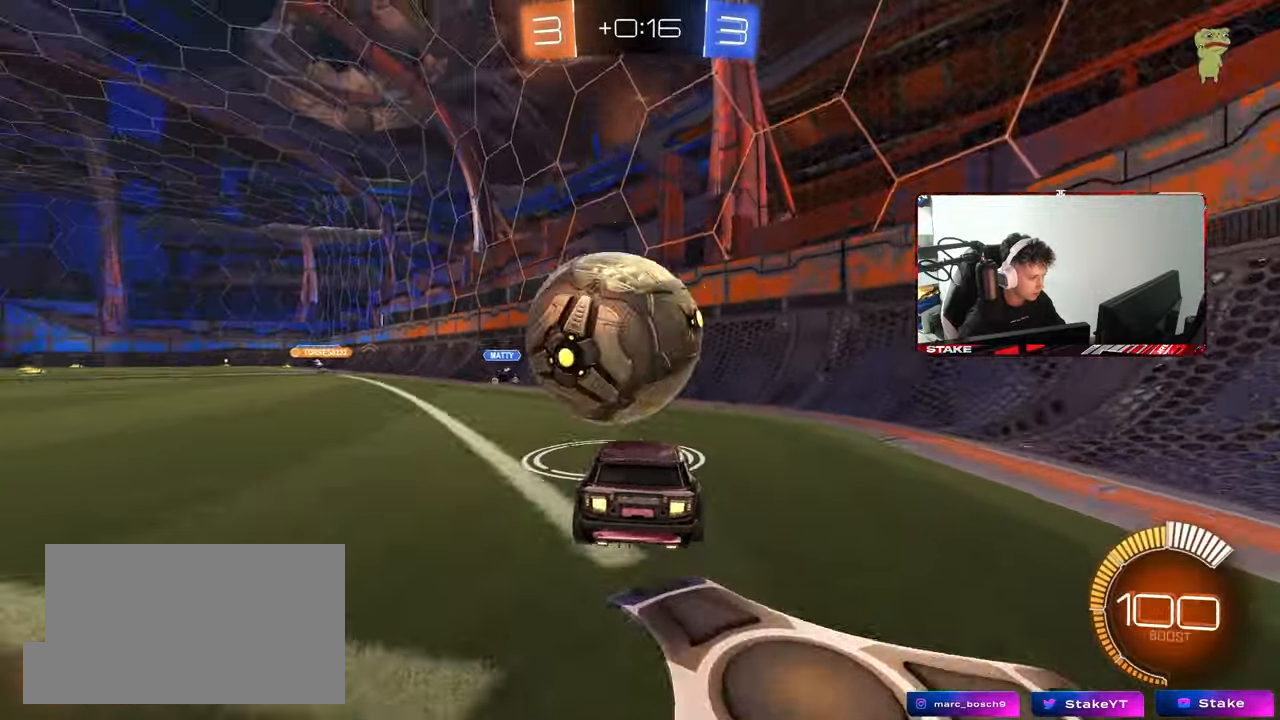
{"keys": ["a", "s"], "mouse": ["left", "right"], "mouse_move": "down-left", "events": [[50, "a", "down"], [150, "a", "up"], [283, "w", "up"], [383, "d", "down"], [433, "d", "up"], [433, "mouse_left", "down"], [433, "mouse_right", "down"], [467, "a", "down"], [467, "s", "down"]]}
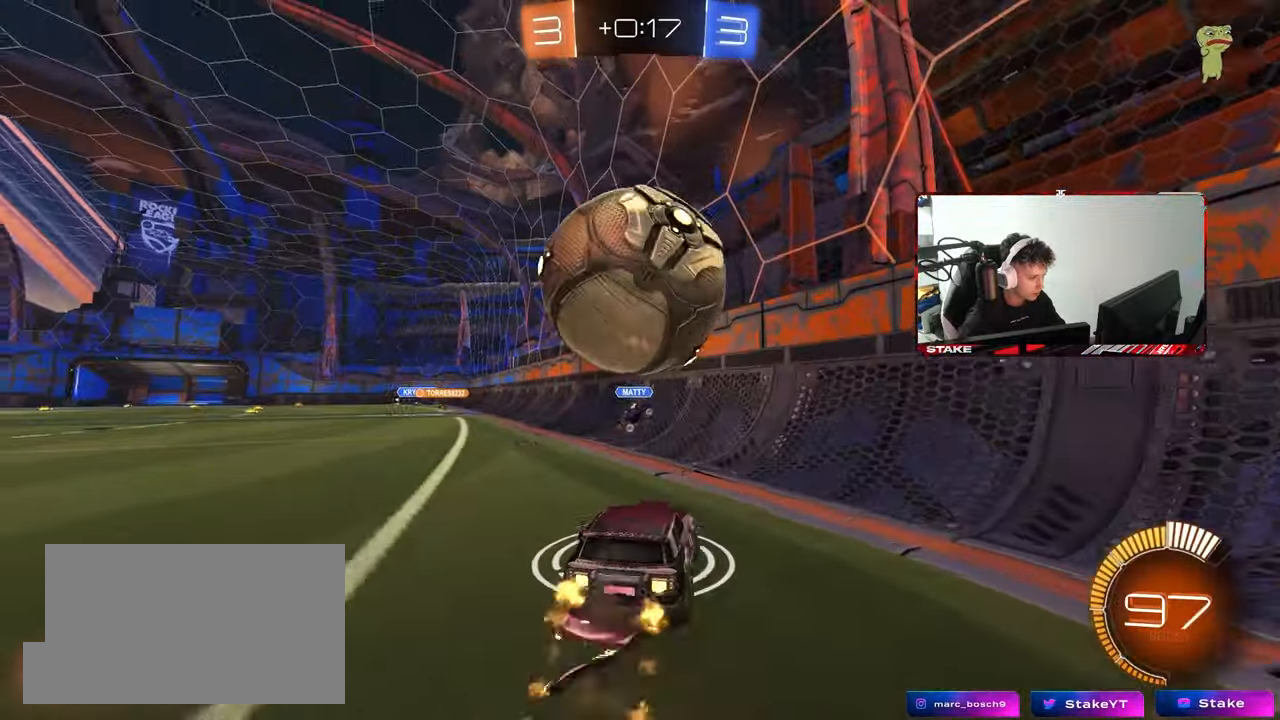
{"keys": ["d", "s"], "mouse": ["left"], "mouse_move": "still", "events": [[67, "mouse_left", "up"], [117, "a", "up"], [117, "mouse_right", "up"], [117, "s", "up"], [167, "mouse_left", "down"], [167, "mouse_right", "down"], [200, "s", "down"], [250, "d", "down"], [300, "mouse_right", "up"], [400, "a", "down"], [400, "s", "up"], [400, "shift", "down"], [433, "a", "up"], [483, "s", "down"], [483, "shift", "up"]]}
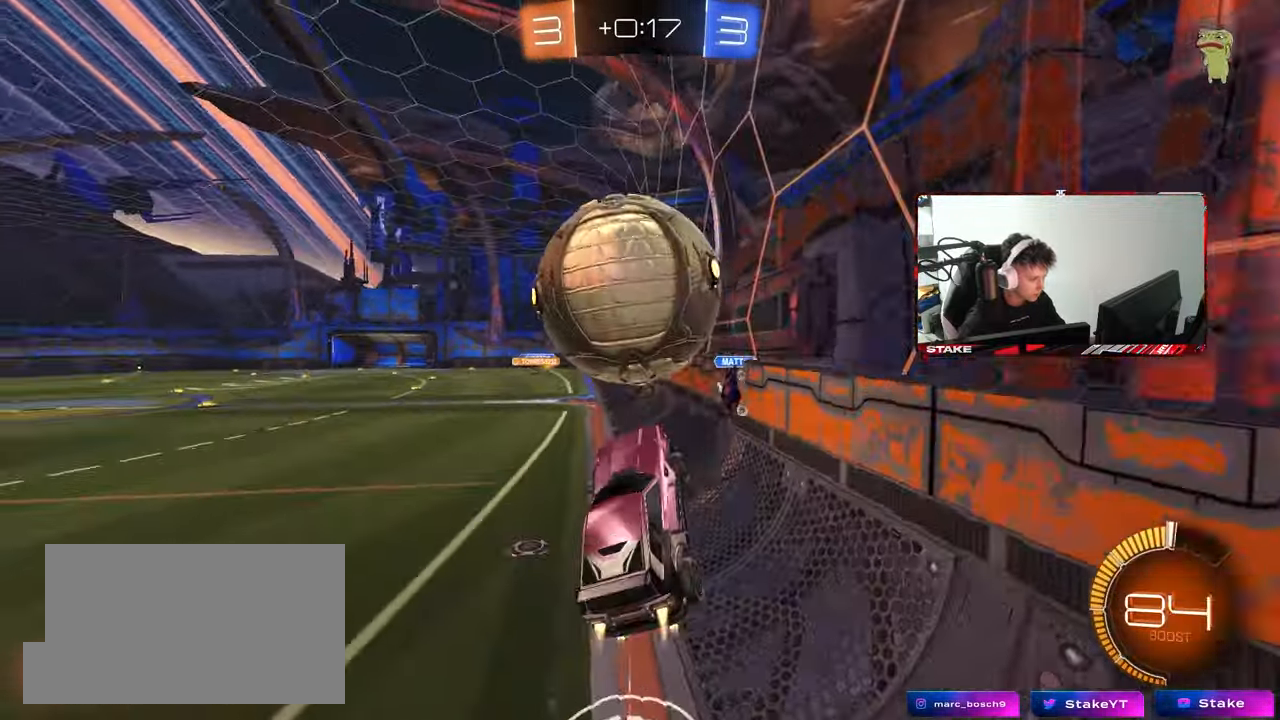
{"keys": ["a", "w"], "mouse": ["left"], "mouse_move": "still", "events": [[33, "d", "up"], [83, "s", "up"], [217, "d", "down"], [217, "w", "down"], [267, "a", "down"], [267, "d", "up"], [267, "shift", "down"], [400, "shift", "up"]]}
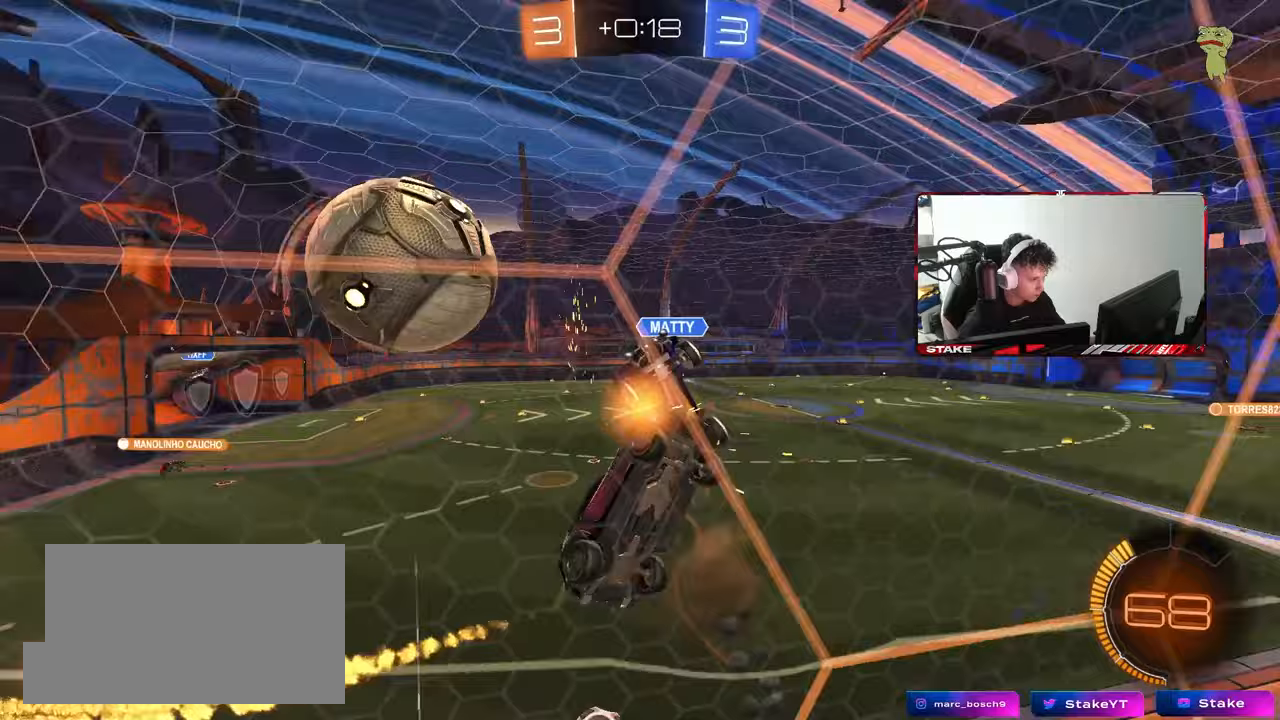
{"keys": ["a", "w"], "mouse": [], "mouse_move": "still", "events": [[50, "mouse_left", "up"], [283, "shift", "down"], [467, "shift", "up"]]}
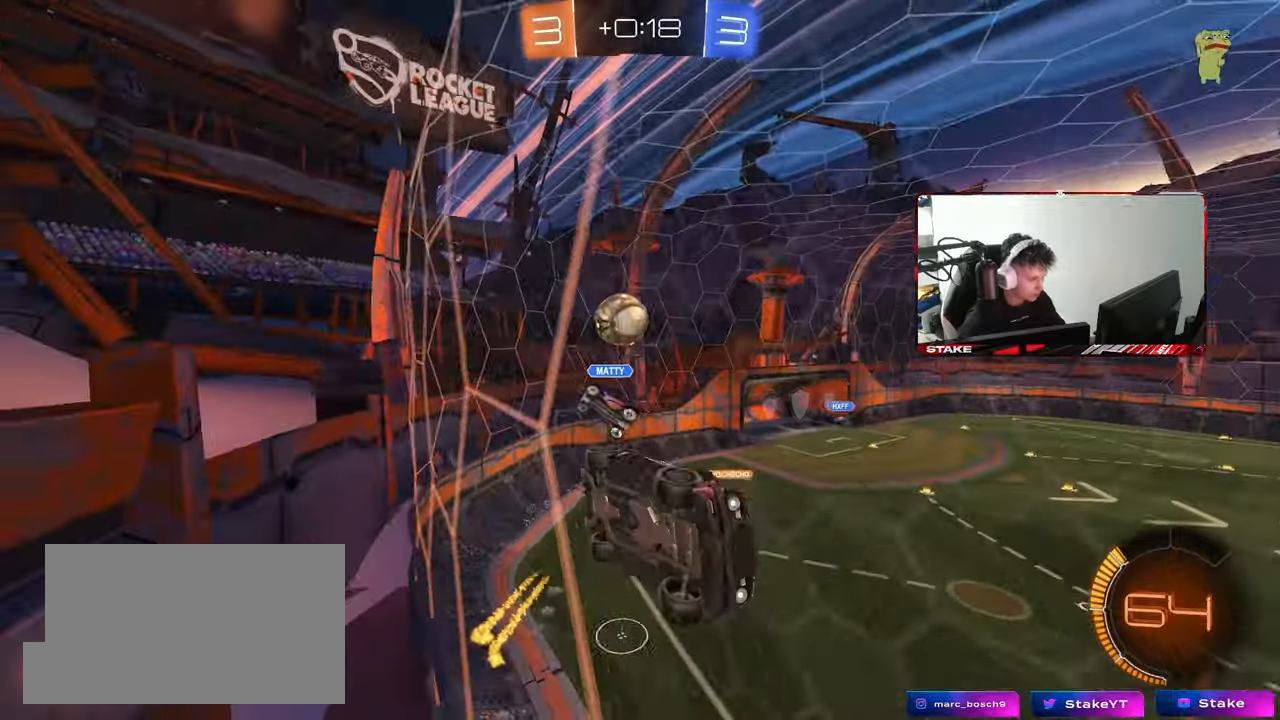
{"keys": ["a", "w"], "mouse": [], "mouse_move": "still", "events": []}
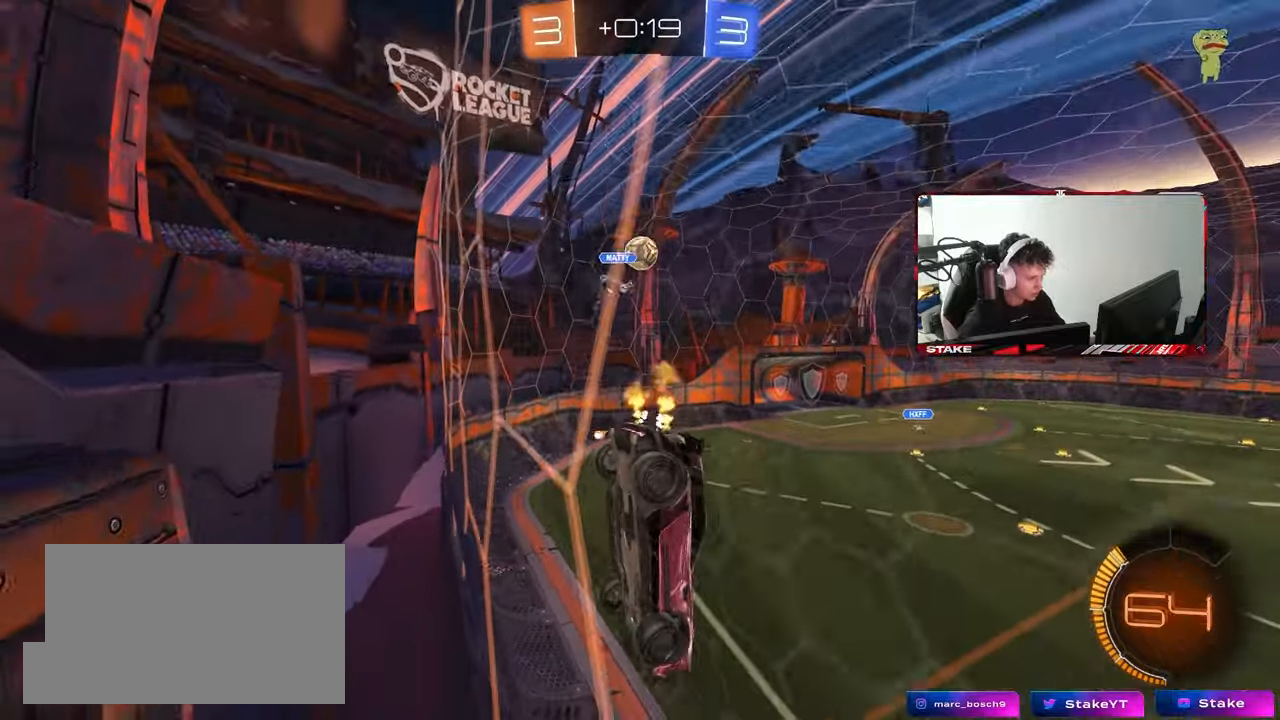
{"keys": ["w"], "mouse": ["left"], "mouse_move": "still", "events": [[217, "a", "up"], [317, "a", "down"], [317, "mouse_left", "down"], [450, "a", "up"]]}
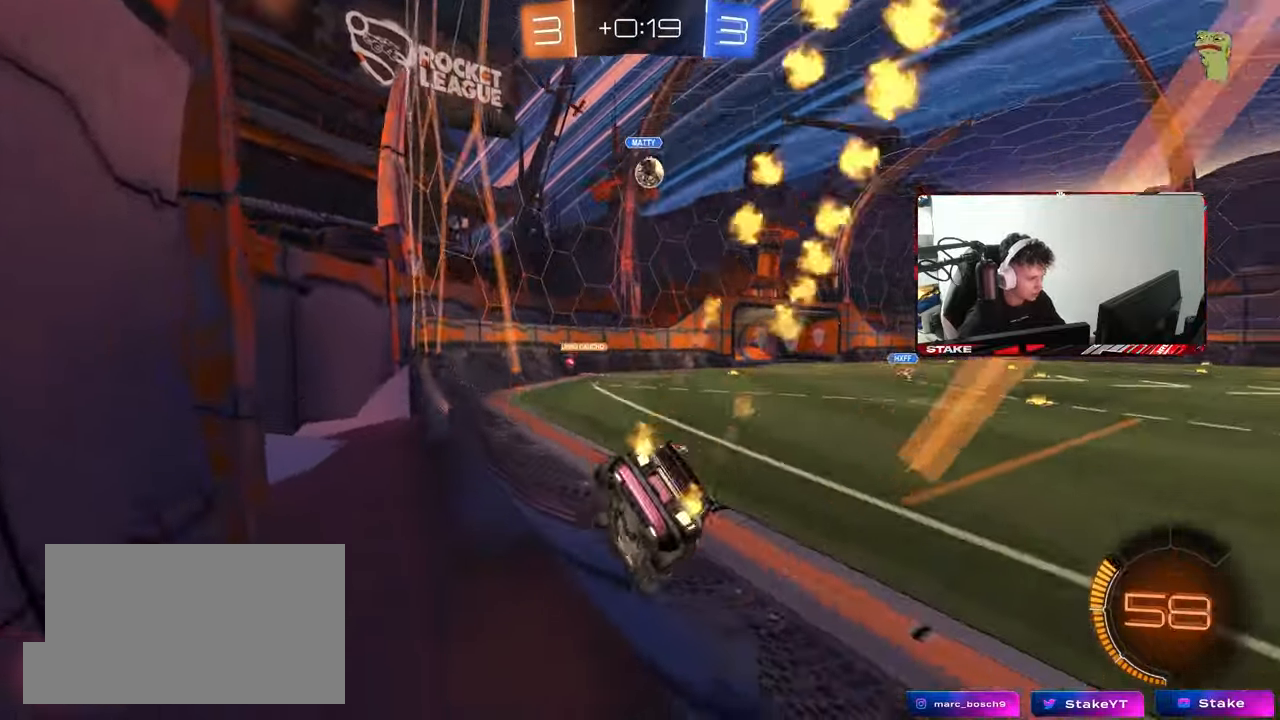
{"keys": ["d", "s", "shift"], "mouse": ["right"], "mouse_move": "down-left", "events": [[283, "mouse_right", "down"], [283, "shift", "down"], [333, "d", "down"], [333, "mouse_right", "up"], [383, "mouse_right", "down"], [417, "s", "down"], [417, "w", "up"], [467, "mouse_left", "up"]]}
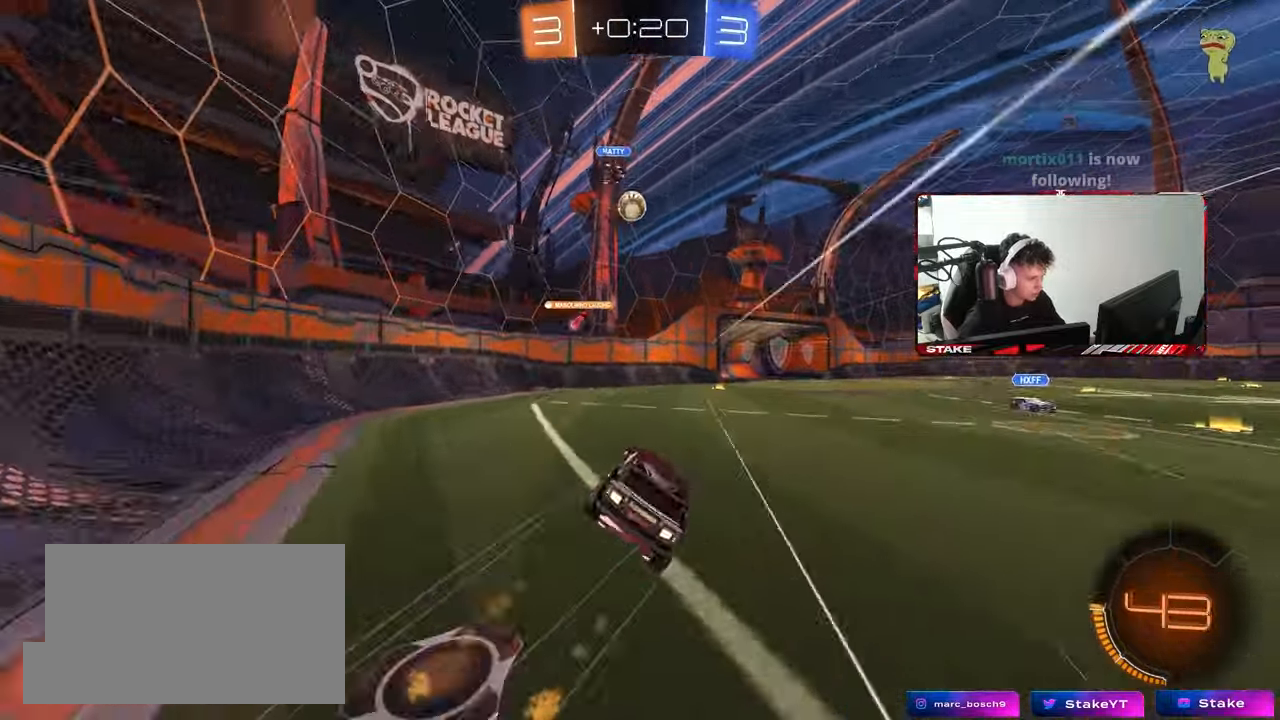
{"keys": ["d", "s", "shift"], "mouse": [], "mouse_move": "still", "events": [[67, "mouse_right", "up"], [400, "s", "up"], [450, "s", "down"]]}
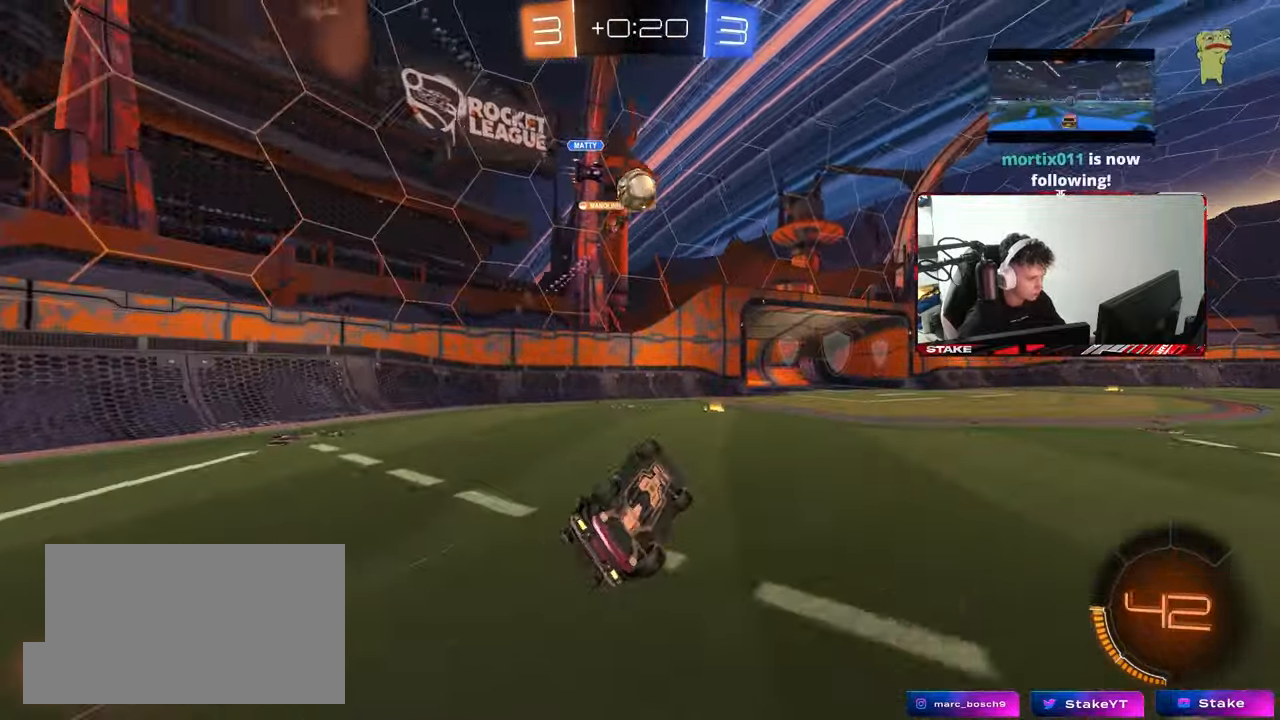
{"keys": ["space", "w"], "mouse": [], "mouse_move": "still", "events": [[183, "s", "up"], [183, "shift", "up"], [267, "d", "up"], [367, "w", "down"], [450, "space", "down"]]}
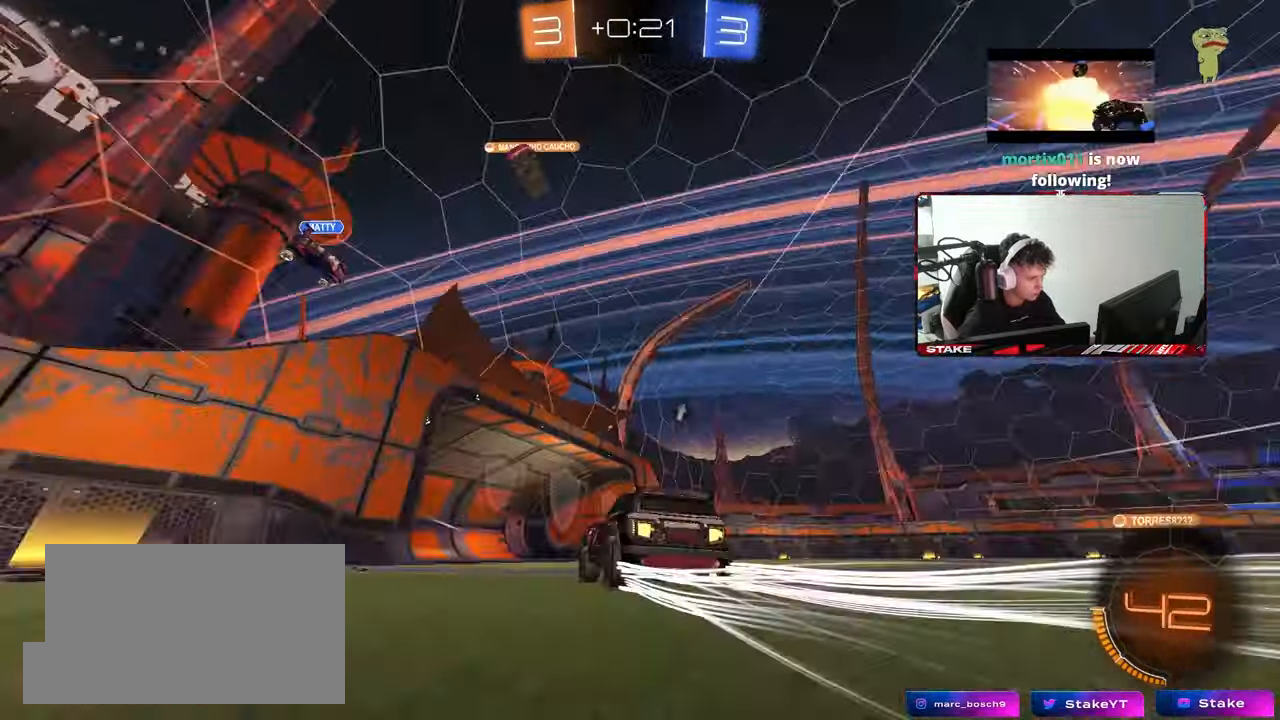
{"keys": ["d", "shift", "w"], "mouse": [], "mouse_move": "still", "events": [[100, "space", "up"], [233, "space", "down"], [283, "d", "down"], [383, "space", "up"], [467, "shift", "down"]]}
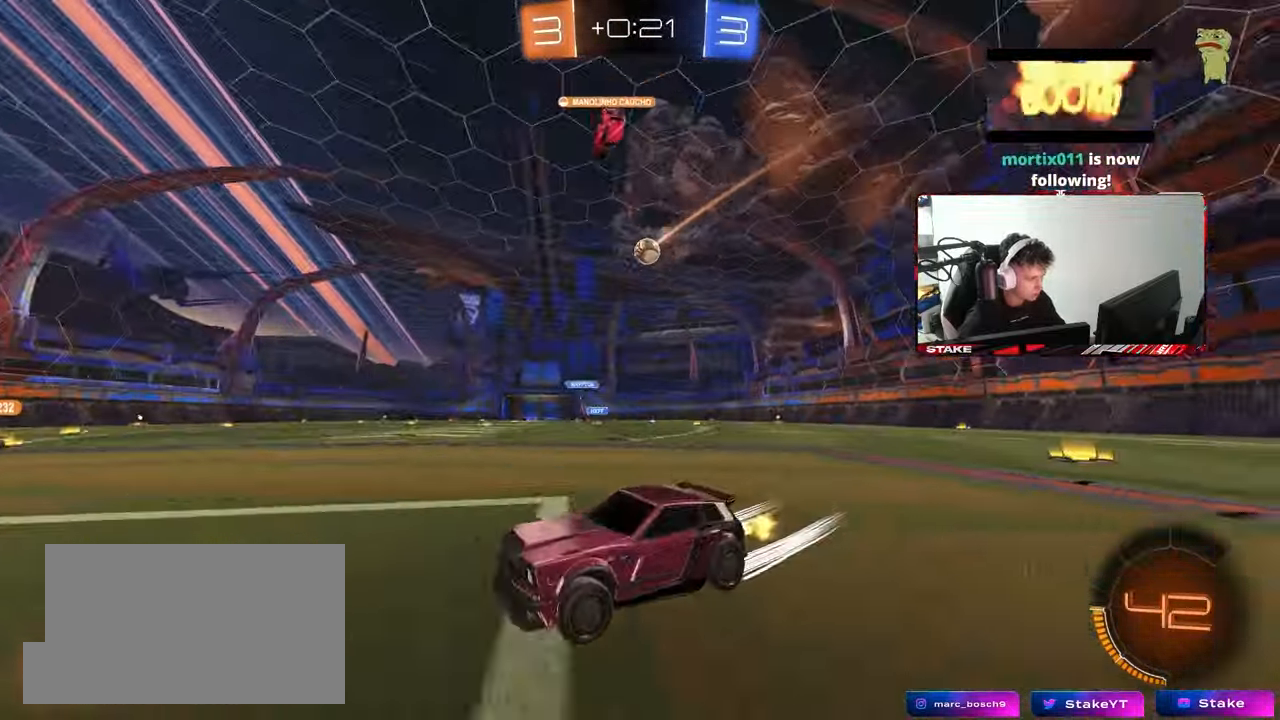
{"keys": ["w"], "mouse": [], "mouse_move": "still", "events": [[17, "shift", "up"], [167, "d", "up"], [167, "mouse_left", "down"], [300, "mouse_left", "up"]]}
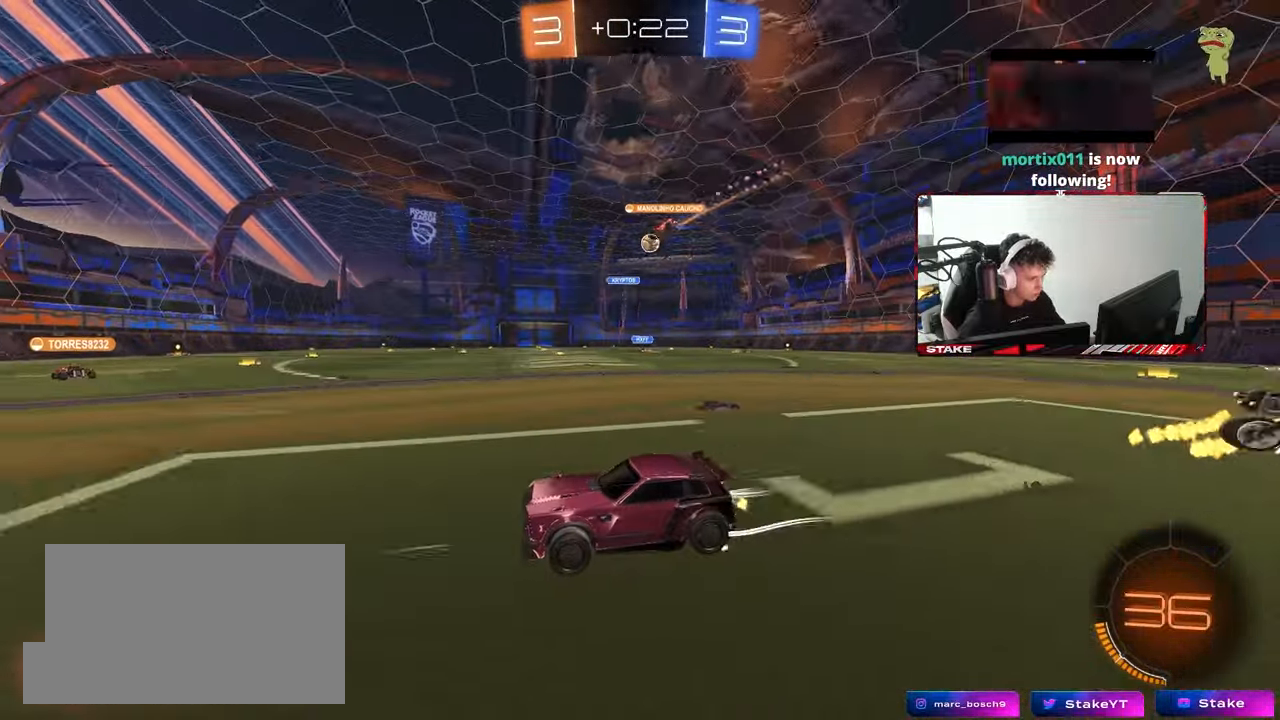
{"keys": ["w"], "mouse": [], "mouse_move": "still", "events": [[317, "d", "down"], [500, "d", "up"]]}